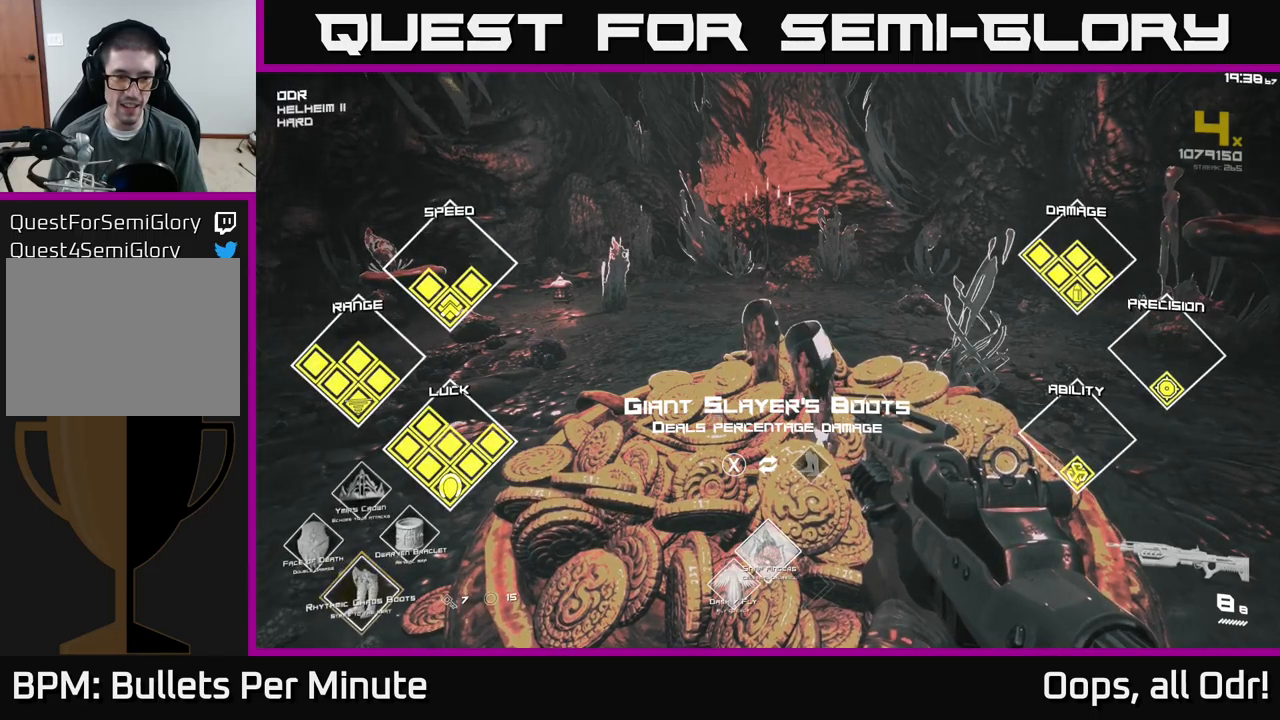
Gameplay with a controller (Xbox layout); each line is a JSON object with the inputs held at the frame after it. "events" lists button and stick changes between this image and that frame as [ms after this image, input, new state], when the widget could be followed in between.
{"buttons": [], "left_stick": "left", "right_stick": "left", "events": [[34, "SELECT", "up"], [34, "right_stick", "left"], [184, "left_stick", "left"]]}
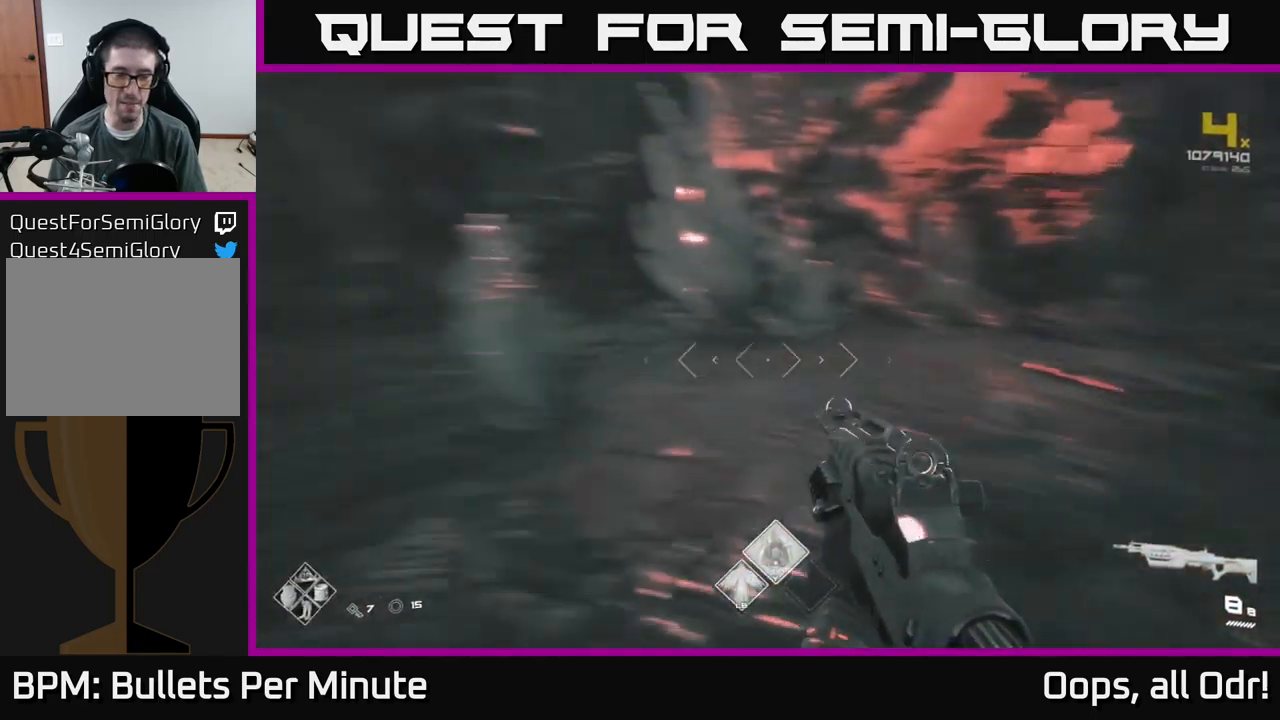
{"buttons": ["L1"], "left_stick": "up-left", "right_stick": "left", "events": [[50, "left_stick", "up-left"], [200, "left_stick", "up"], [284, "right_stick", "center"], [350, "L1", "down"], [467, "left_stick", "up-left"], [467, "right_stick", "left"]]}
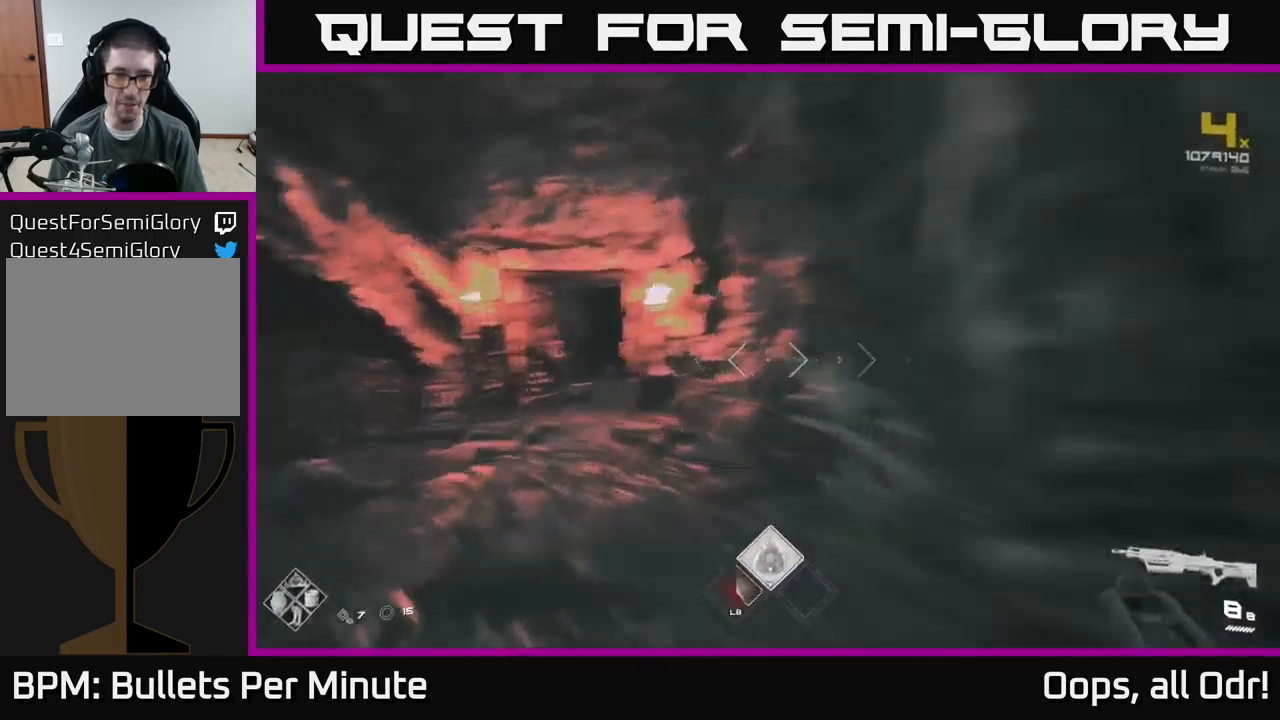
{"buttons": ["L1"], "left_stick": "up", "right_stick": "center", "events": [[150, "right_stick", "center"], [167, "left_stick", "up"]]}
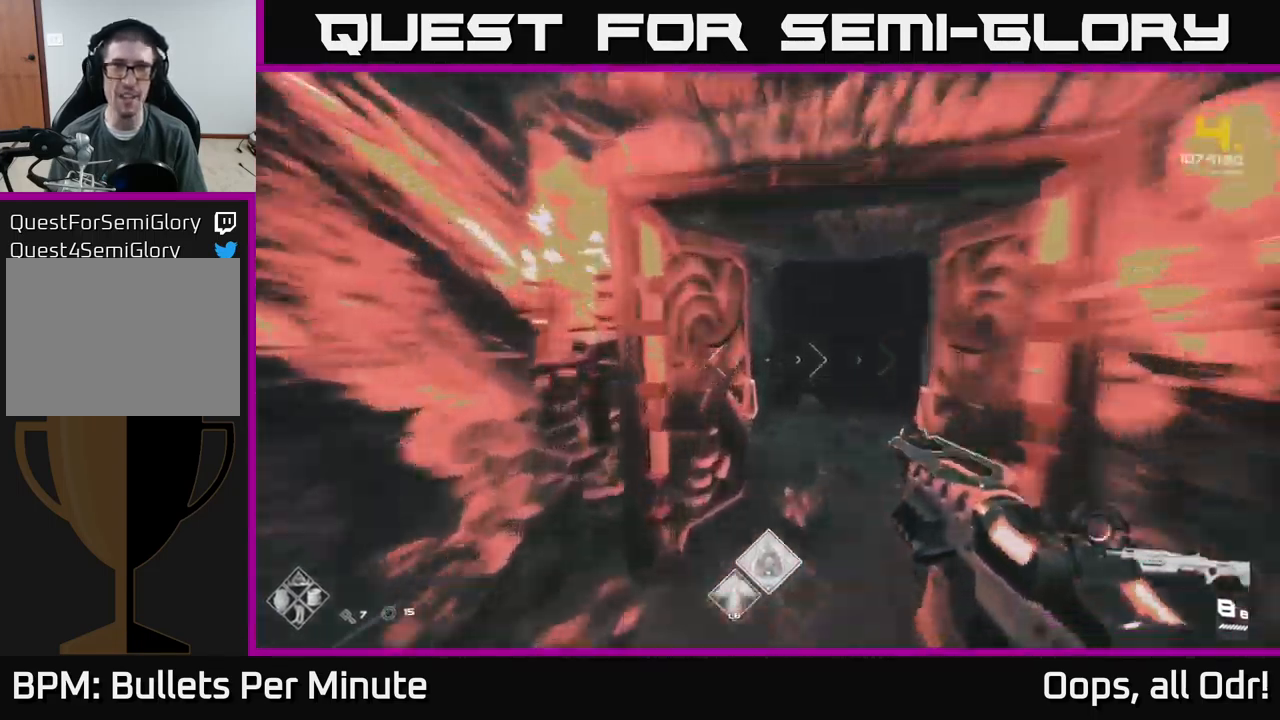
{"buttons": ["L1"], "left_stick": "up", "right_stick": "center", "events": [[167, "right_stick", "right"], [284, "right_stick", "center"]]}
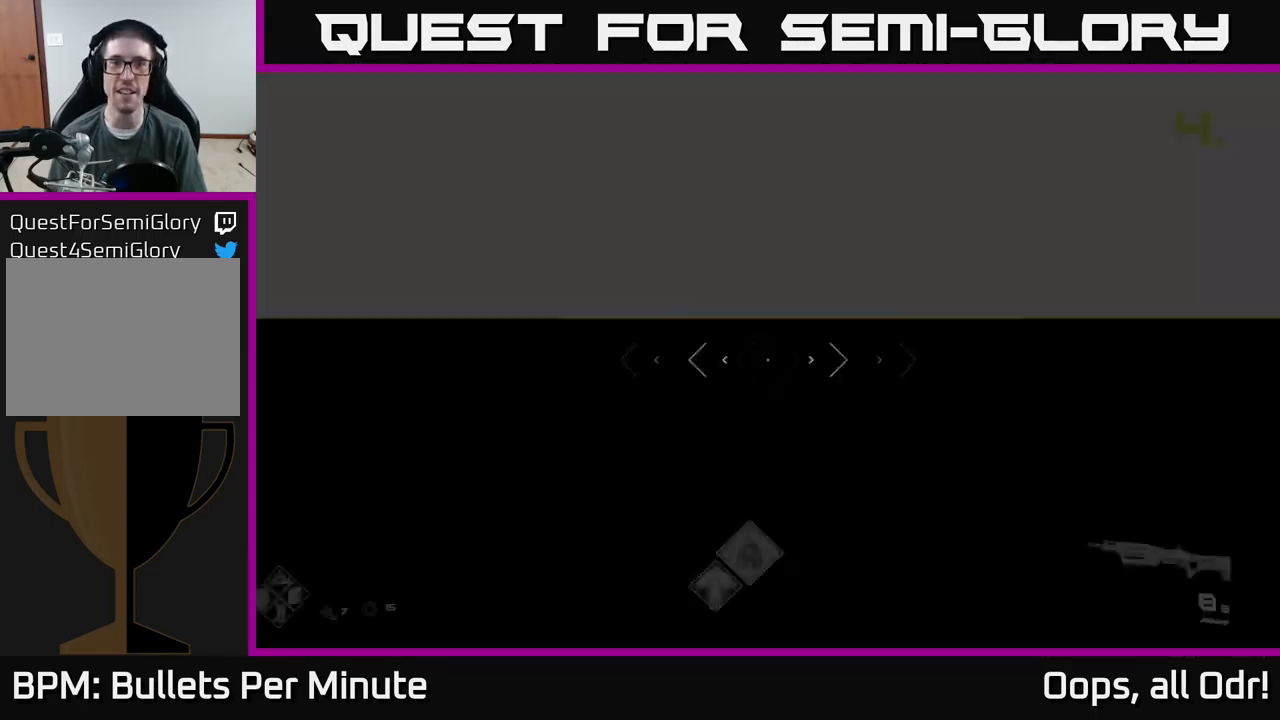
{"buttons": ["L1"], "left_stick": "up", "right_stick": "center", "events": []}
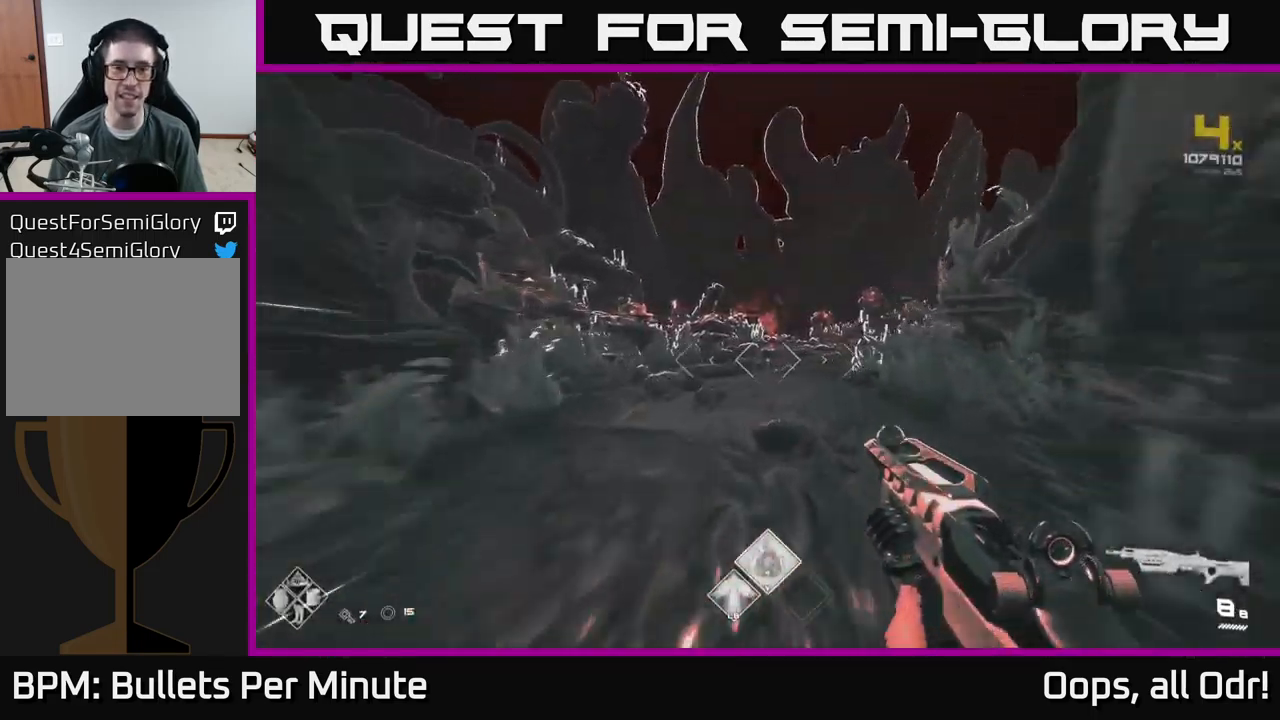
{"buttons": ["L1"], "left_stick": "up", "right_stick": "center", "events": []}
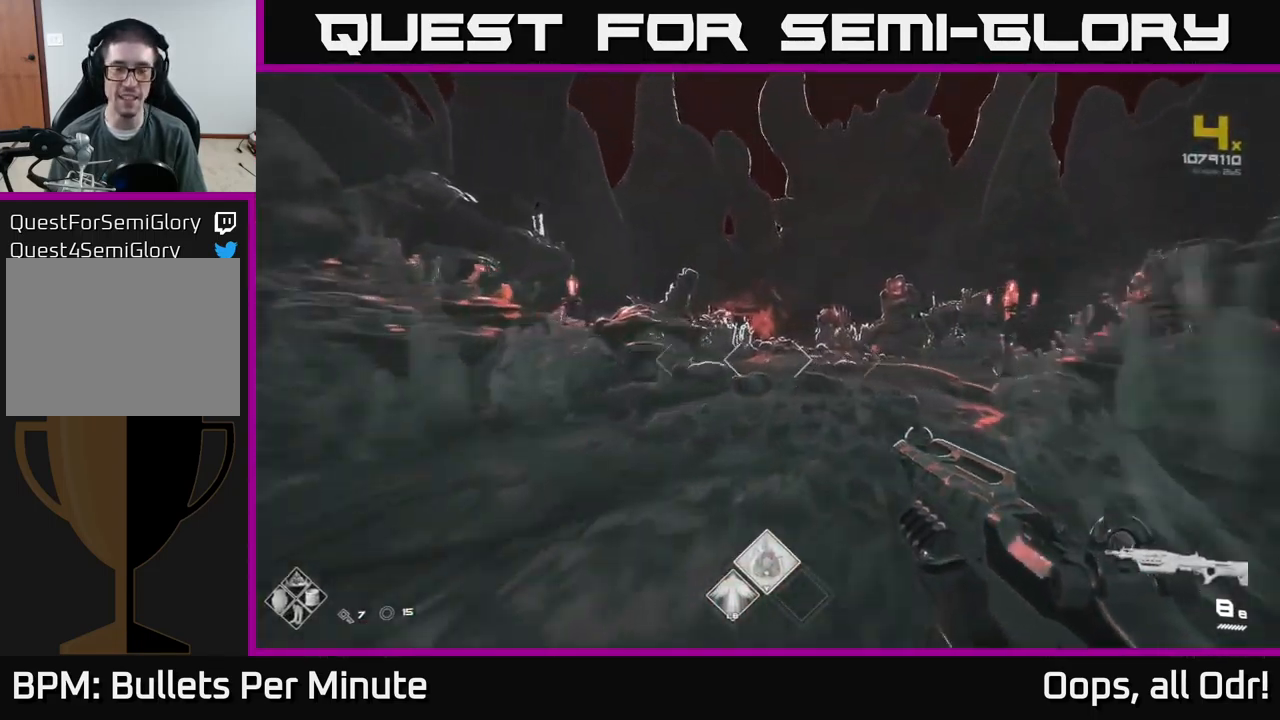
{"buttons": ["L1"], "left_stick": "up", "right_stick": "center", "events": []}
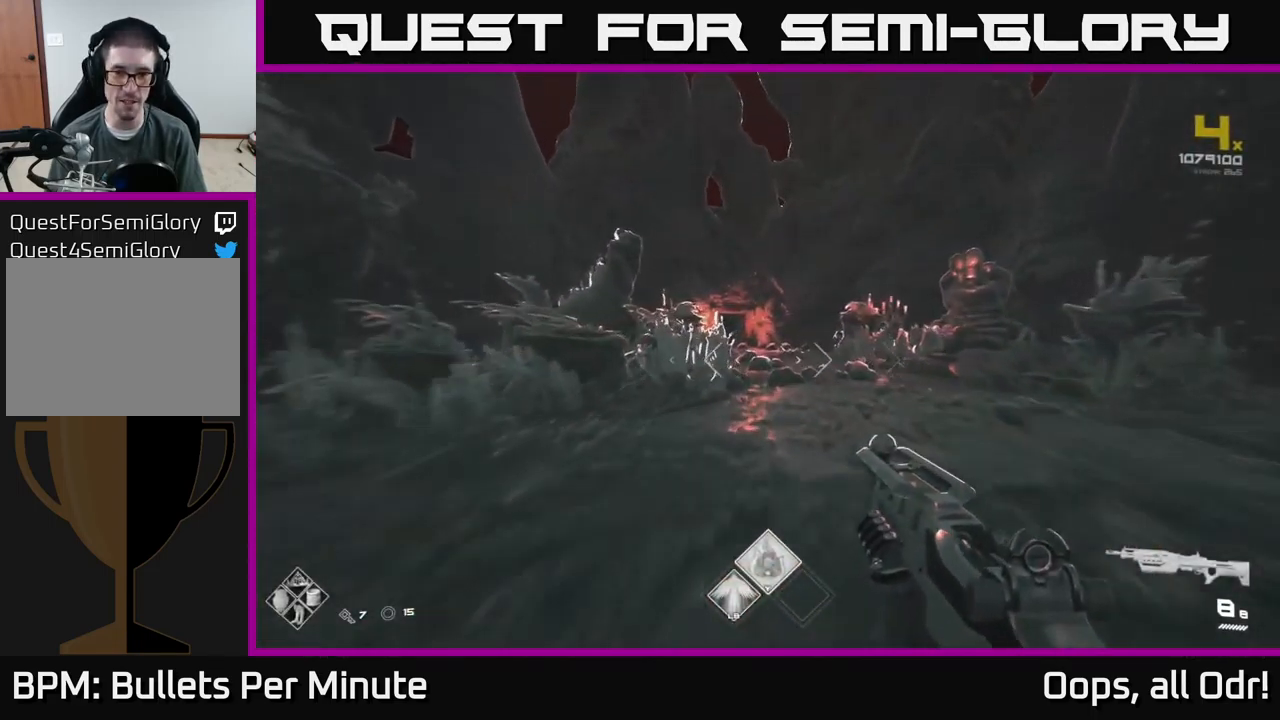
{"buttons": ["L1"], "left_stick": "up", "right_stick": "left", "events": [[500, "right_stick", "left"]]}
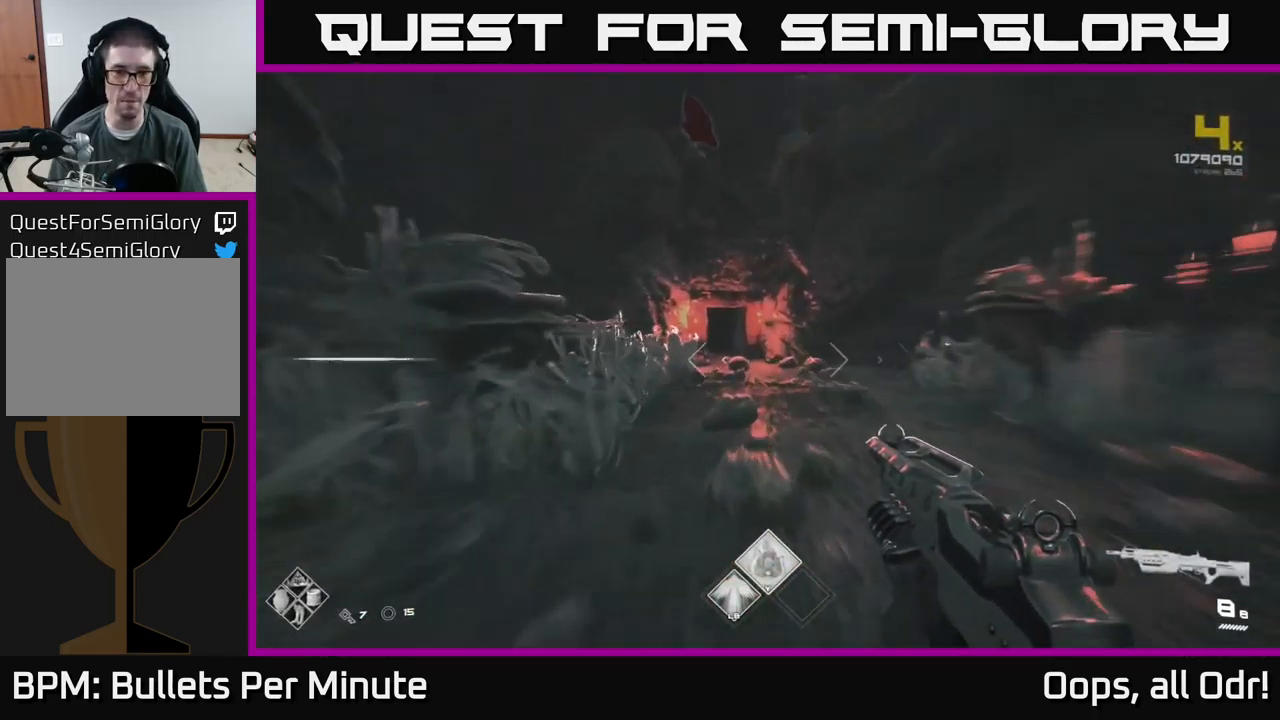
{"buttons": ["L1"], "left_stick": "up", "right_stick": "center", "events": [[100, "right_stick", "center"]]}
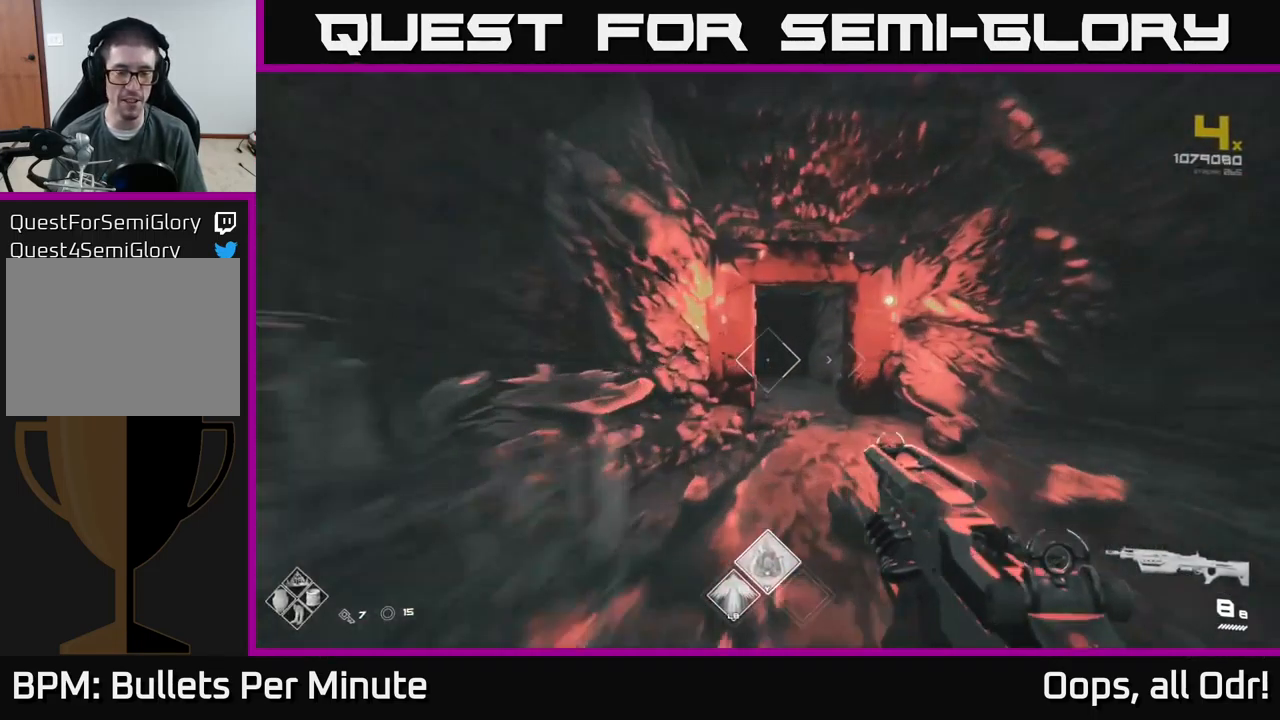
{"buttons": ["L1"], "left_stick": "up", "right_stick": "center", "events": []}
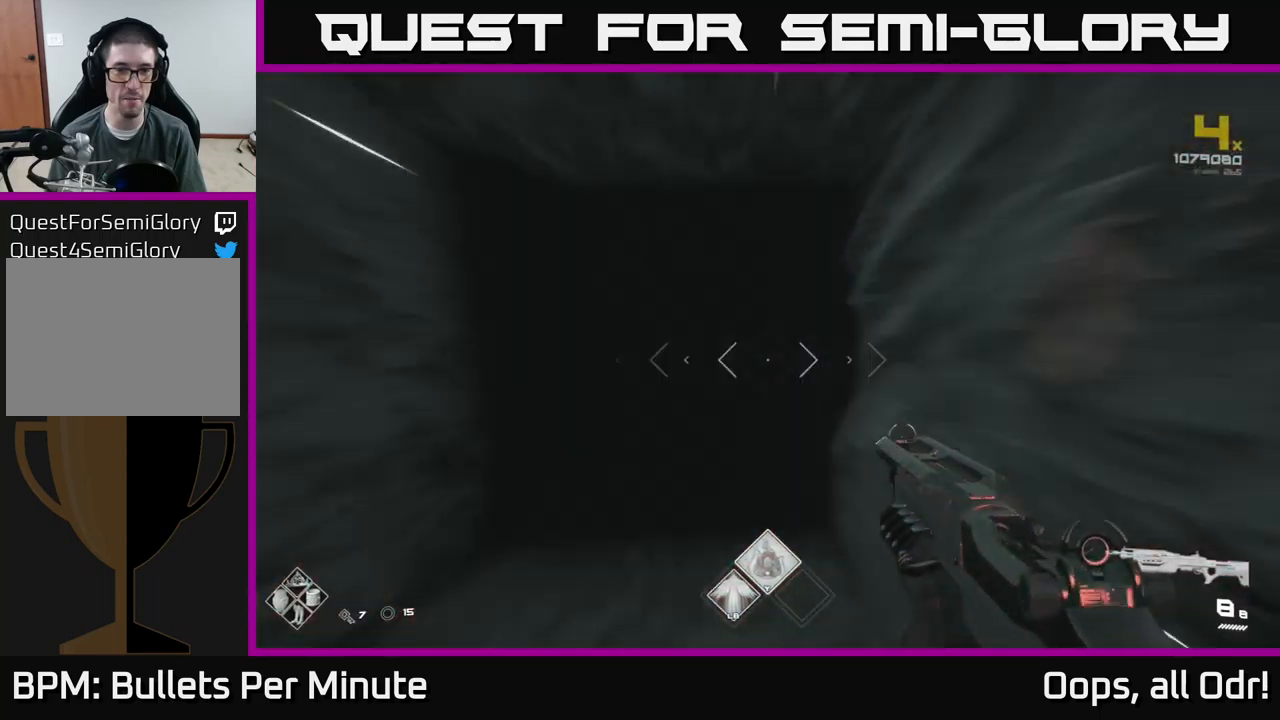
{"buttons": ["L1"], "left_stick": "up", "right_stick": "center", "events": [[283, "right_stick", "left"], [383, "right_stick", "center"]]}
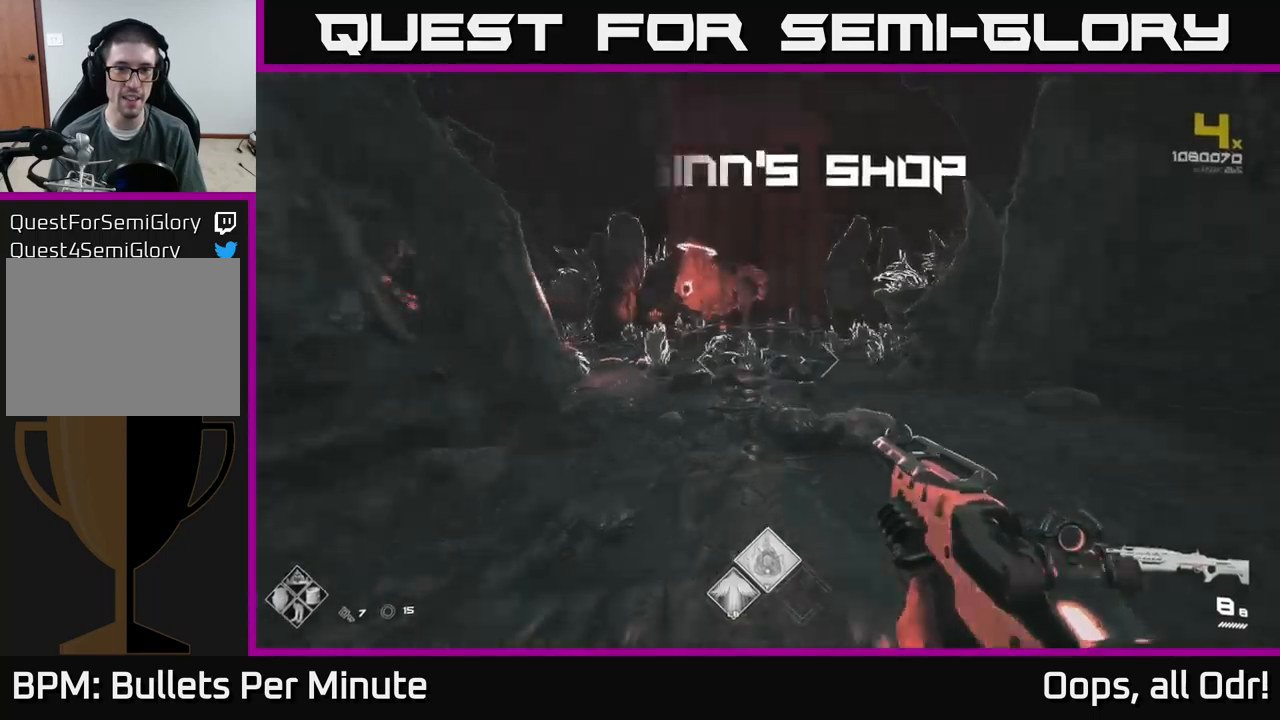
{"buttons": [], "left_stick": "up", "right_stick": "center", "events": [[500, "L1", "up"]]}
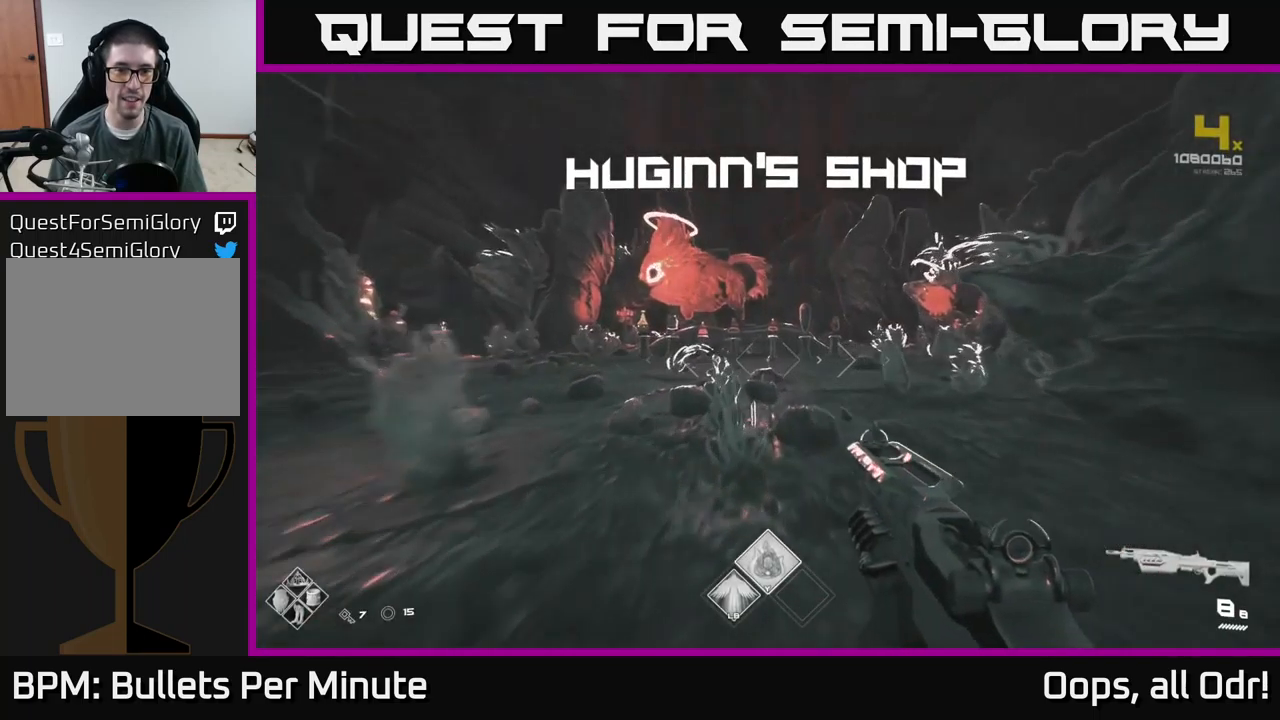
{"buttons": [], "left_stick": "up", "right_stick": "center", "events": []}
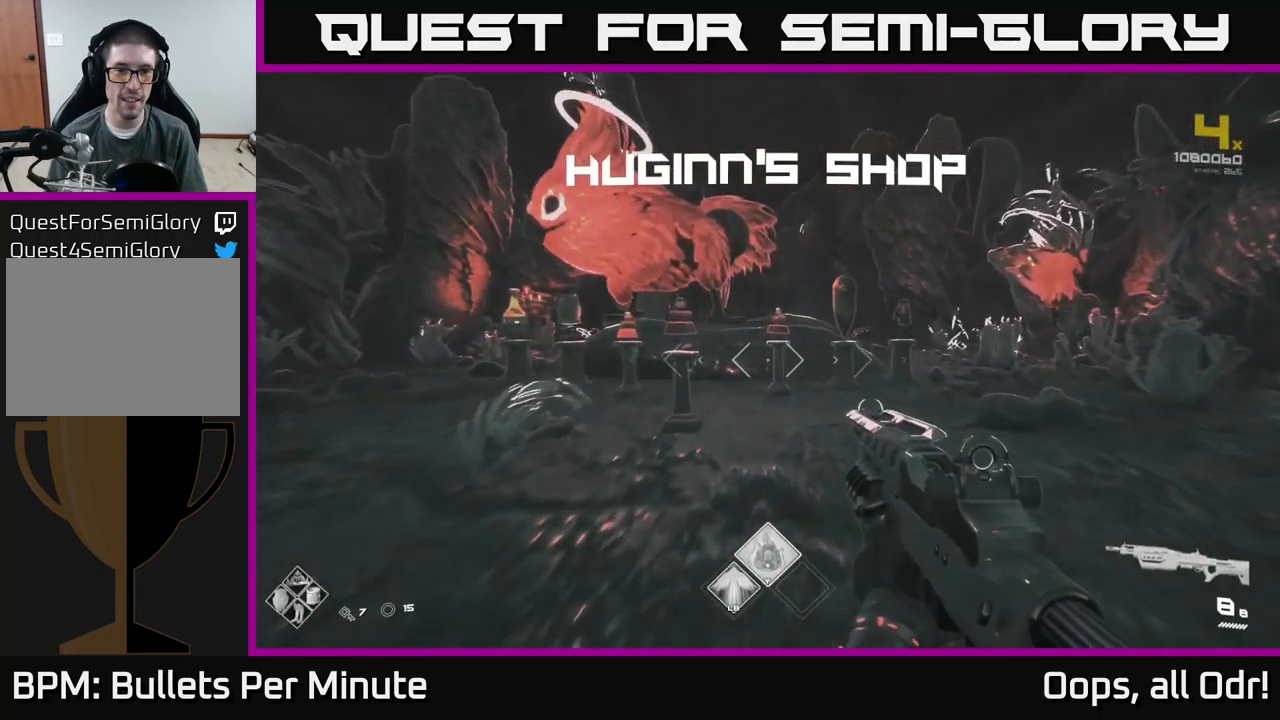
{"buttons": [], "left_stick": "center", "right_stick": "center", "events": [[100, "left_stick", "center"]]}
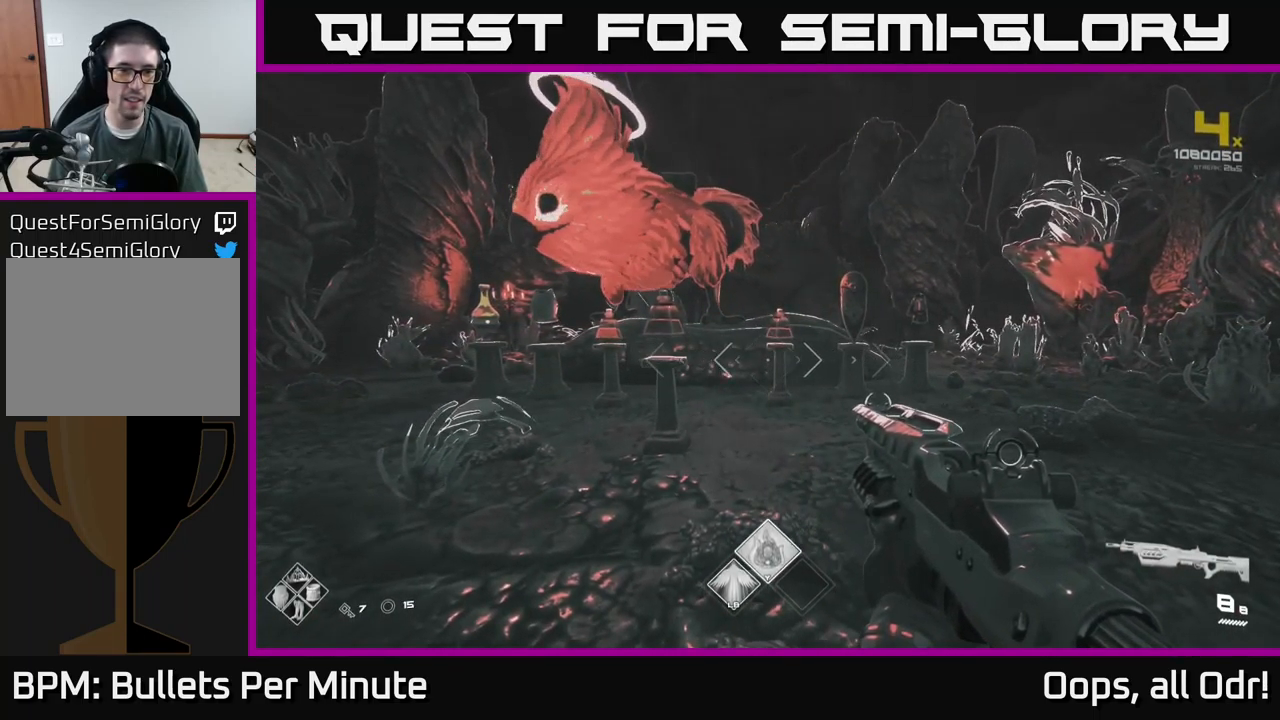
{"buttons": [], "left_stick": "up", "right_stick": "center", "events": [[300, "left_stick", "up"]]}
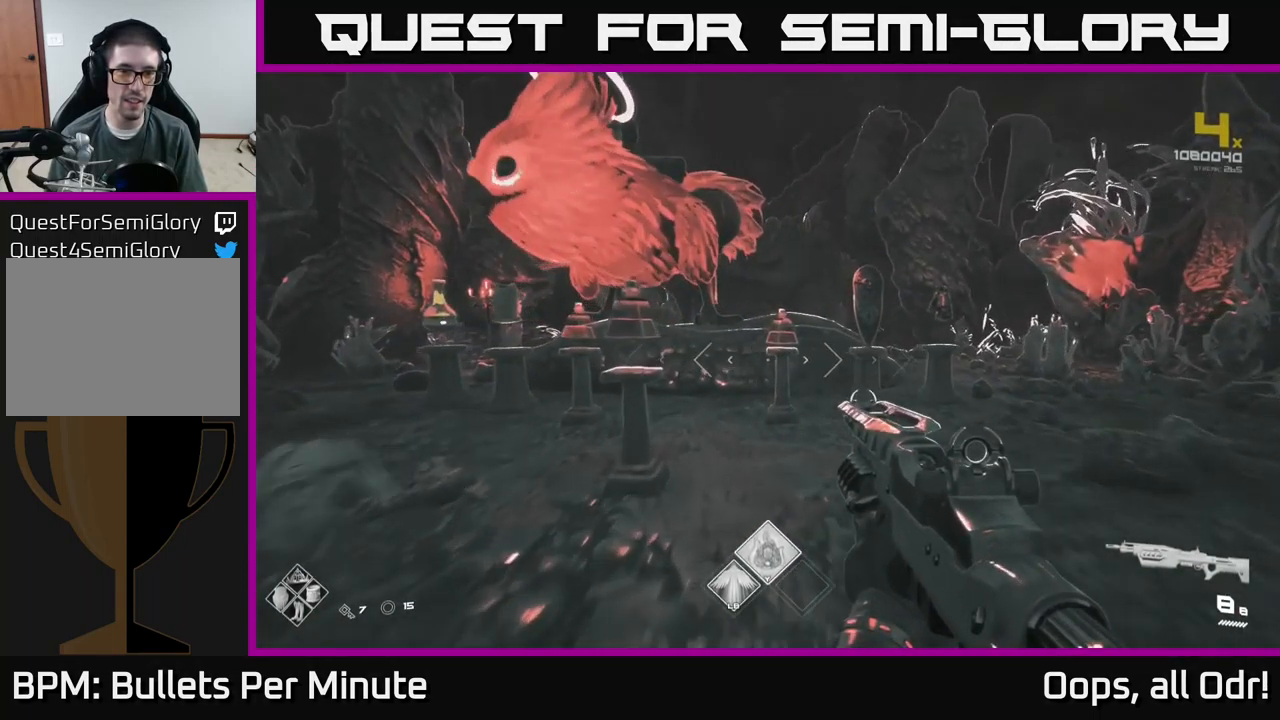
{"buttons": [], "left_stick": "up-right", "right_stick": "center", "events": [[83, "left_stick", "center"], [317, "left_stick", "up-right"]]}
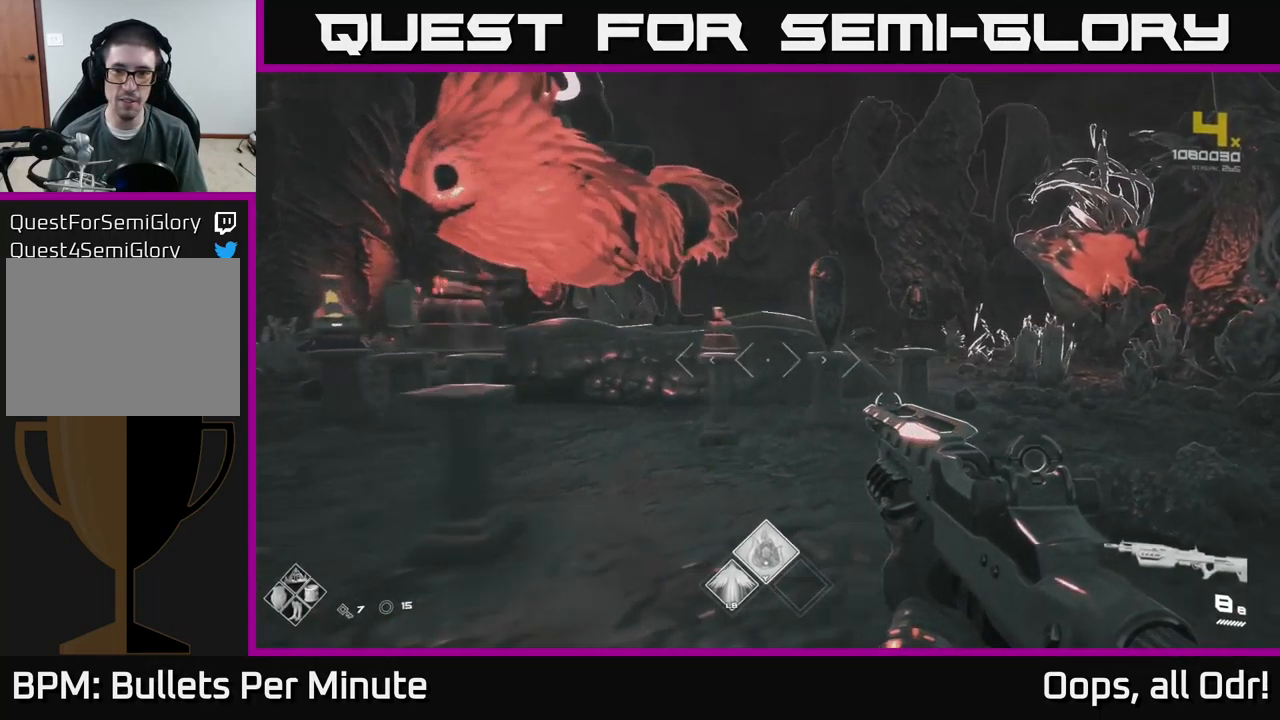
{"buttons": [], "left_stick": "up", "right_stick": "center", "events": [[167, "left_stick", "center"], [417, "left_stick", "up"]]}
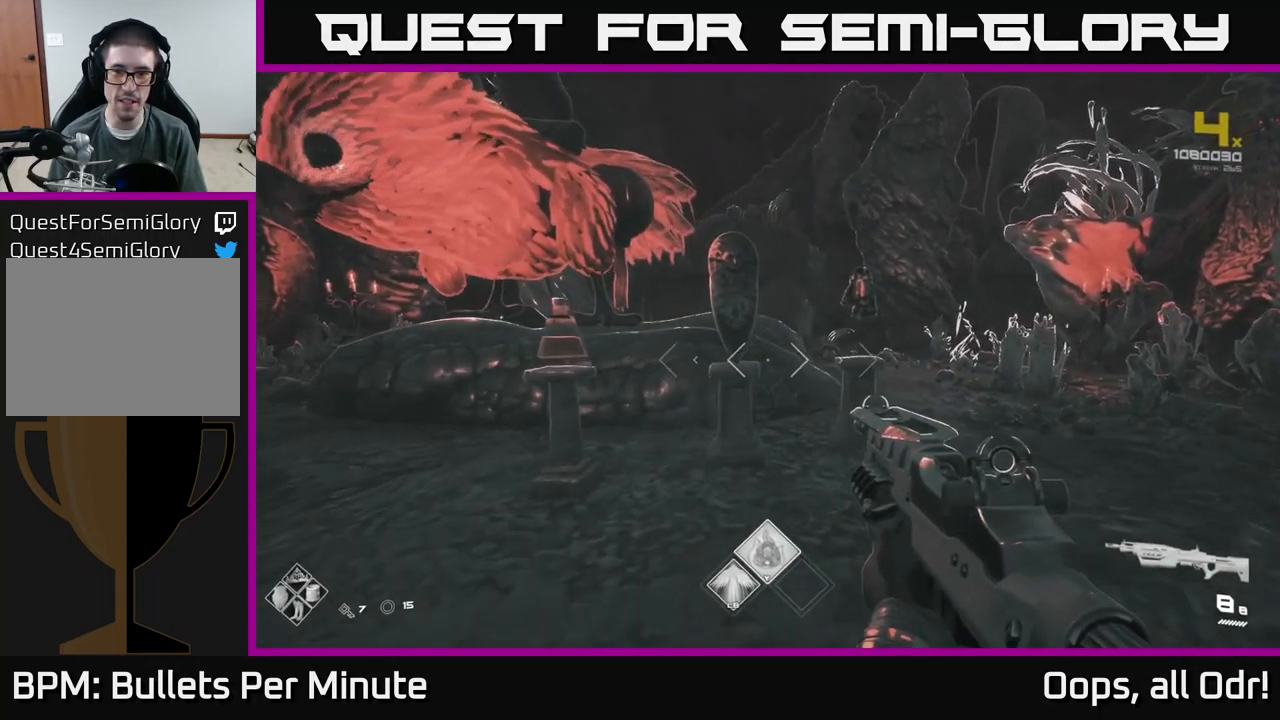
{"buttons": [], "left_stick": "center", "right_stick": "center", "events": [[267, "left_stick", "center"]]}
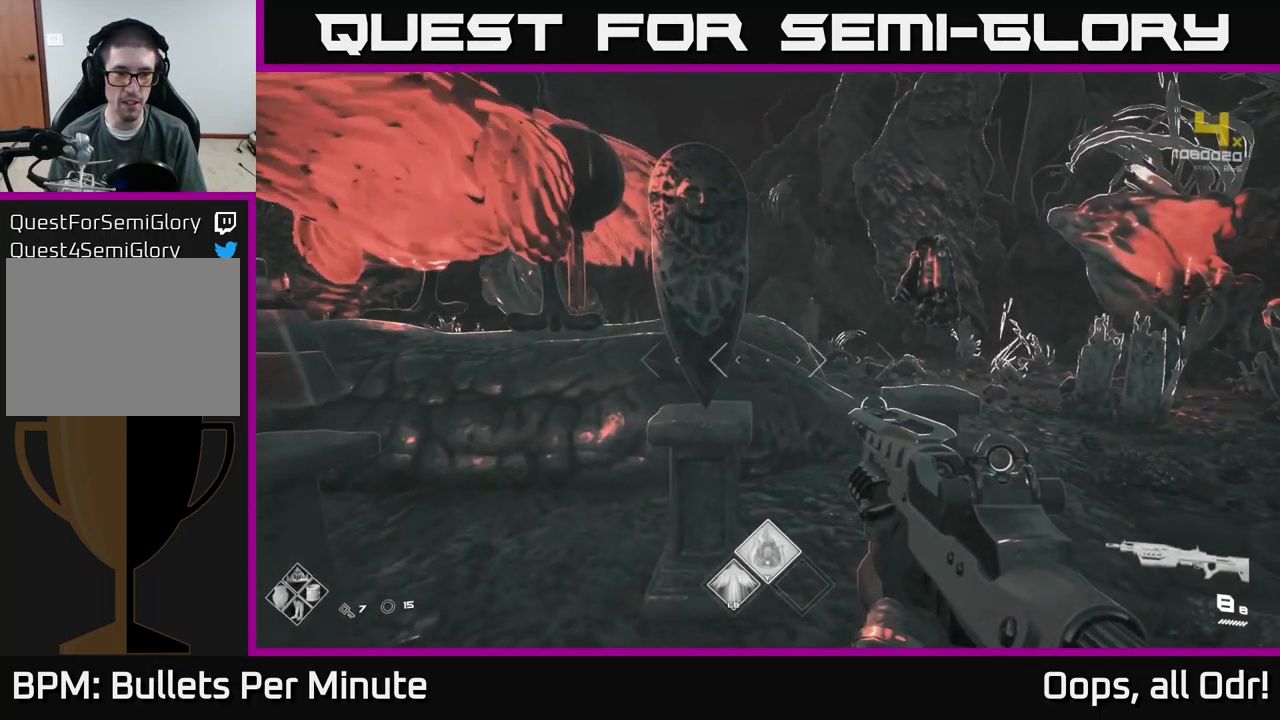
{"buttons": [], "left_stick": "center", "right_stick": "center", "events": [[83, "left_stick", "up-right"], [350, "left_stick", "center"]]}
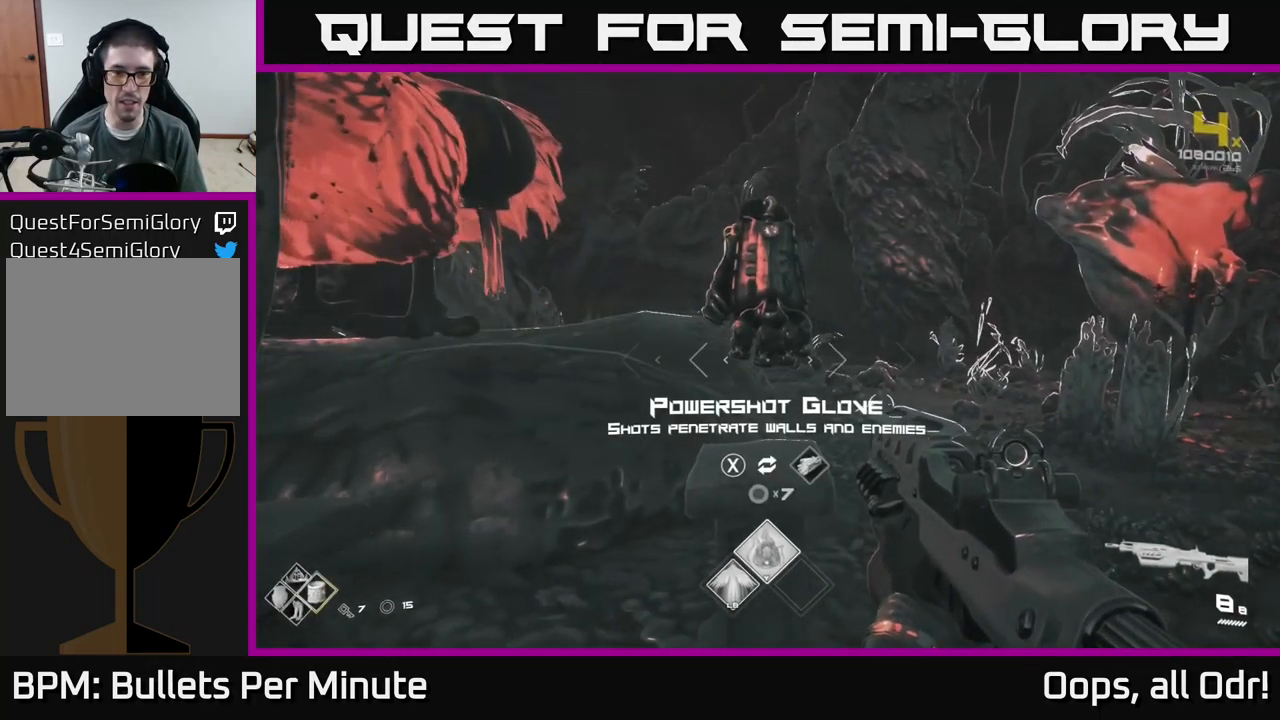
{"buttons": [], "left_stick": "center", "right_stick": "center", "events": []}
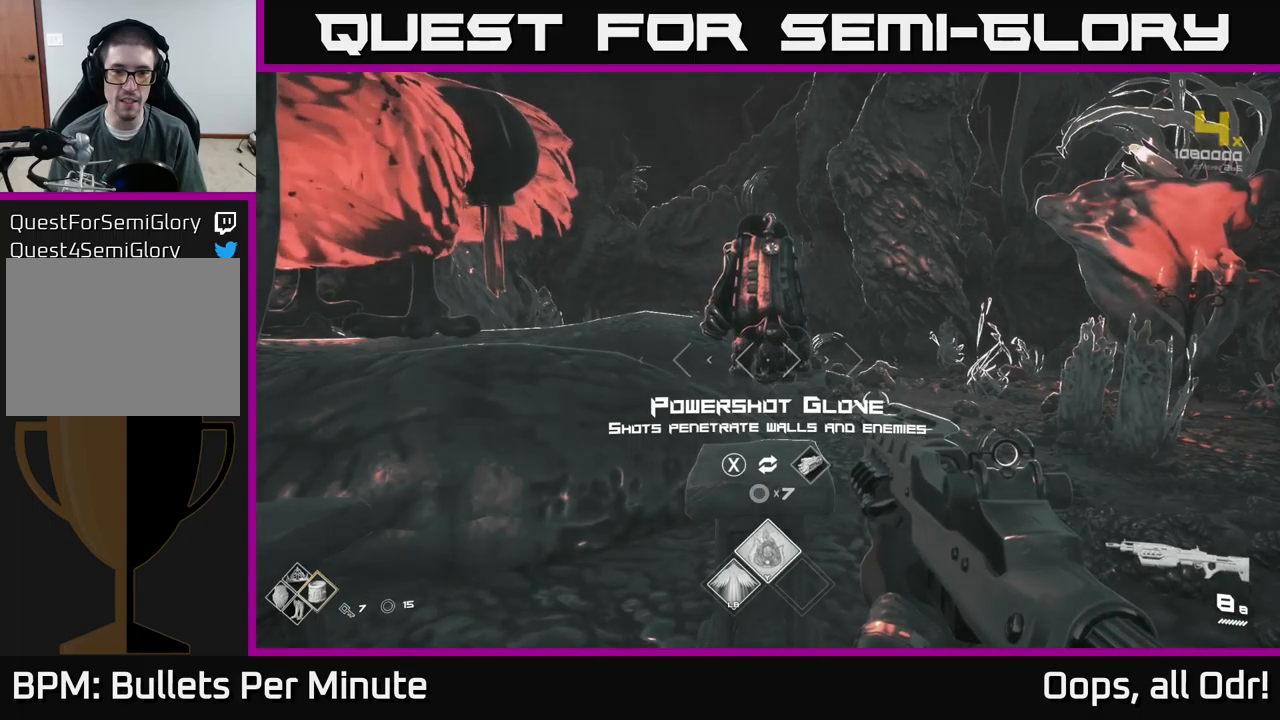
{"buttons": [], "left_stick": "center", "right_stick": "center", "events": [[233, "left_stick", "up"], [383, "left_stick", "center"]]}
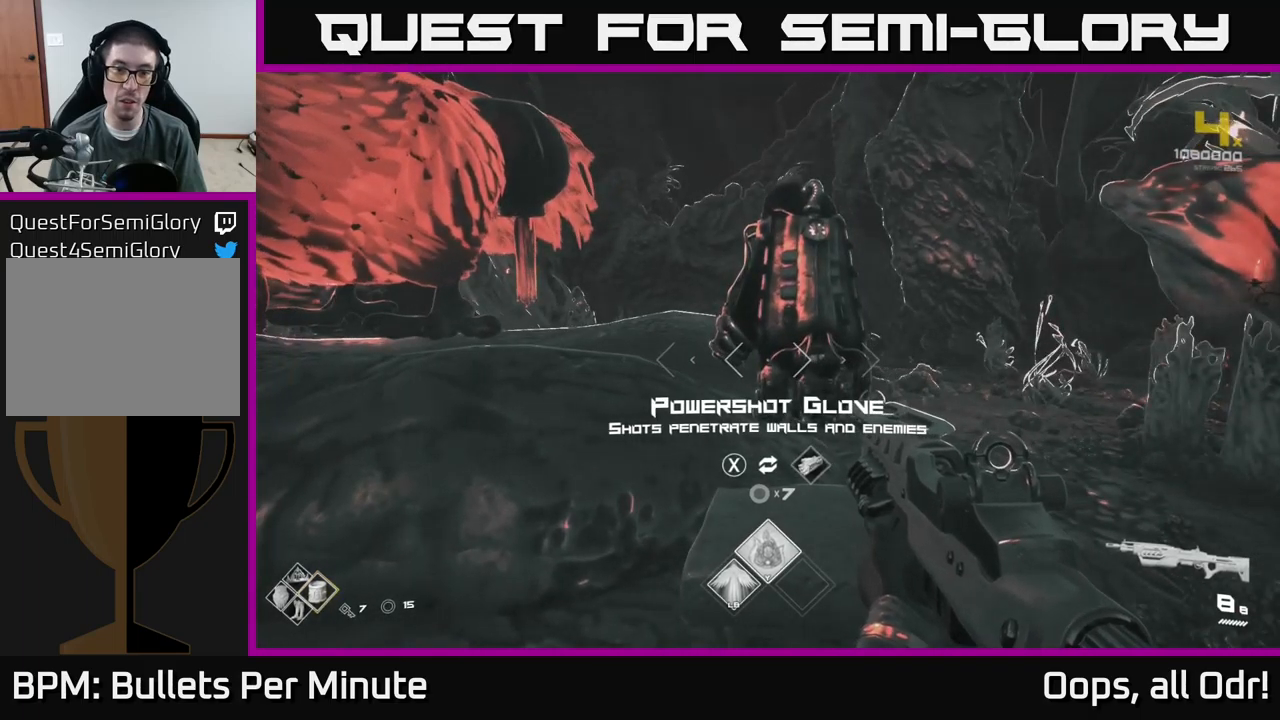
{"buttons": [], "left_stick": "center", "right_stick": "center", "events": [[283, "left_stick", "down-right"], [333, "left_stick", "center"]]}
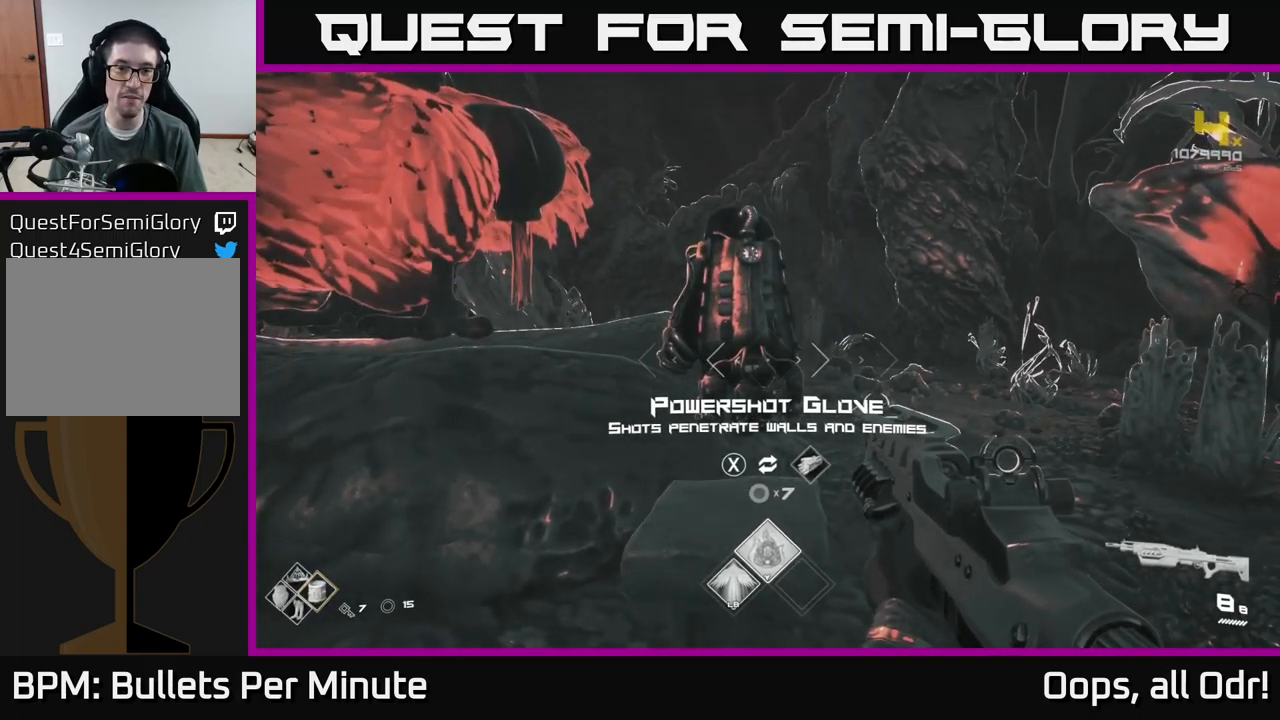
{"buttons": [], "left_stick": "center", "right_stick": "center", "events": []}
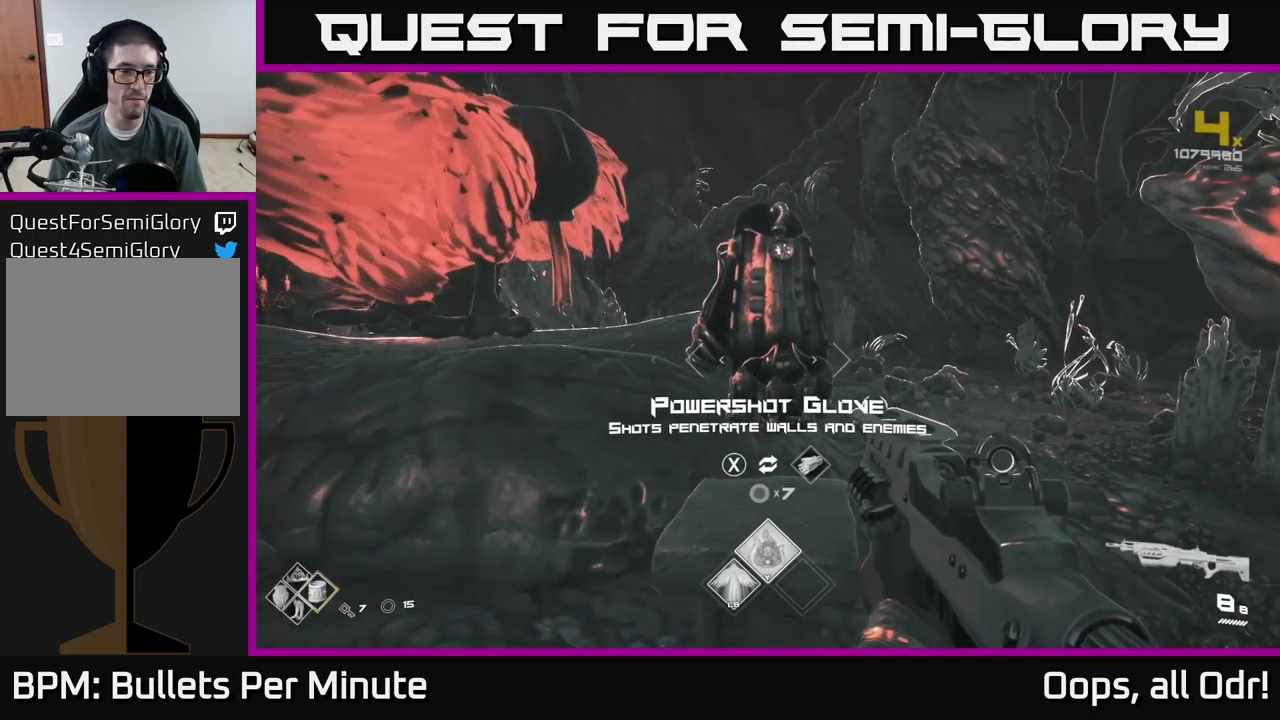
{"buttons": [], "left_stick": "center", "right_stick": "center", "events": []}
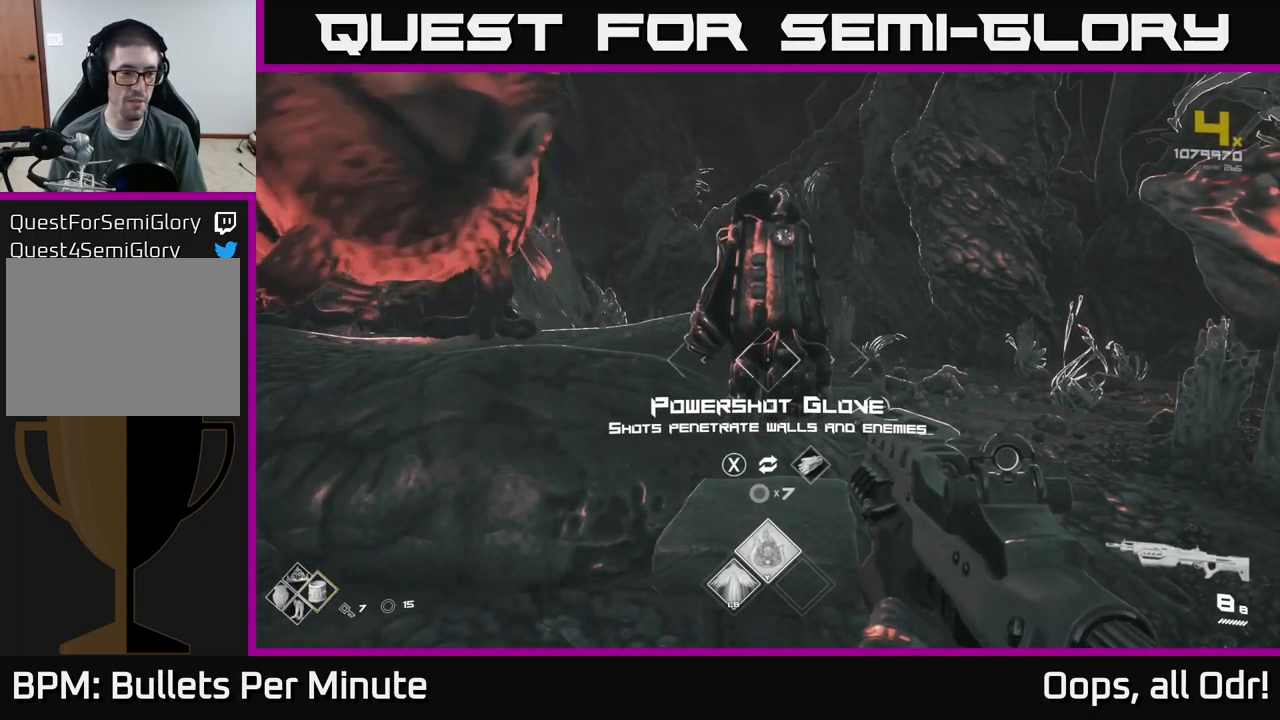
{"buttons": [], "left_stick": "center", "right_stick": "left", "events": [[50, "X", "down"], [117, "X", "up"], [350, "right_stick", "left"]]}
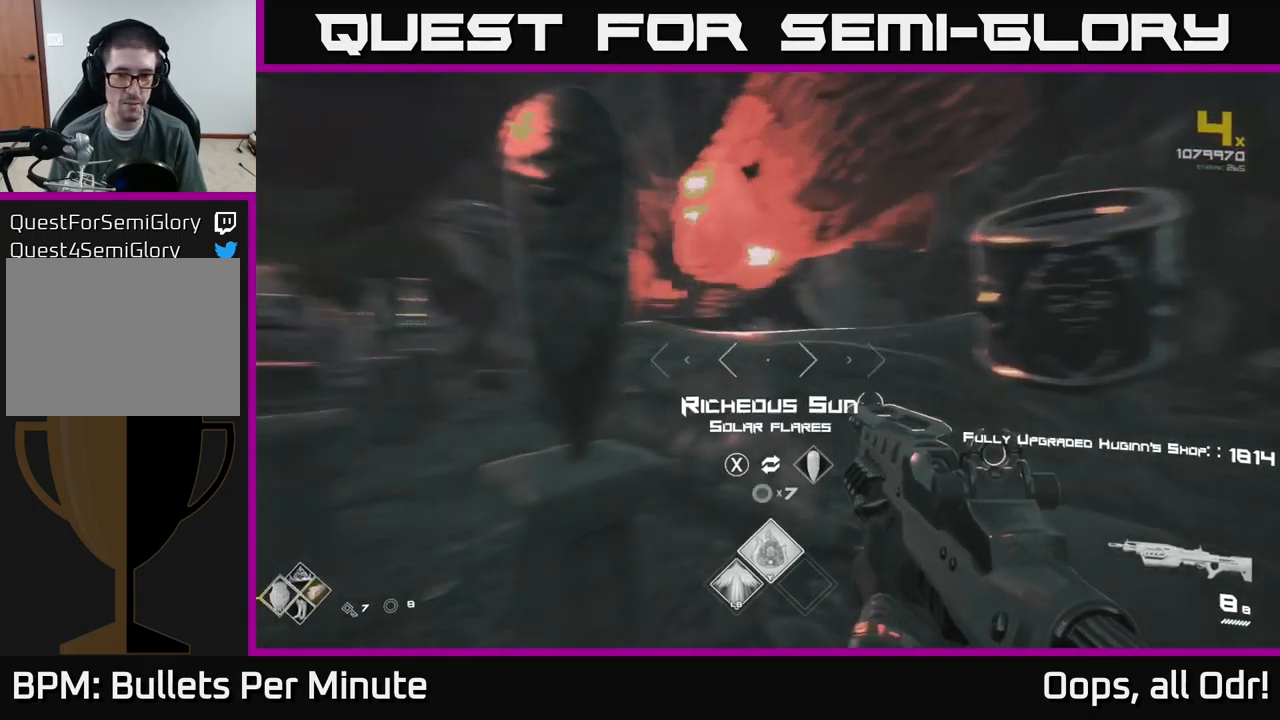
{"buttons": [], "left_stick": "left", "right_stick": "center", "events": [[33, "right_stick", "center"], [333, "left_stick", "left"]]}